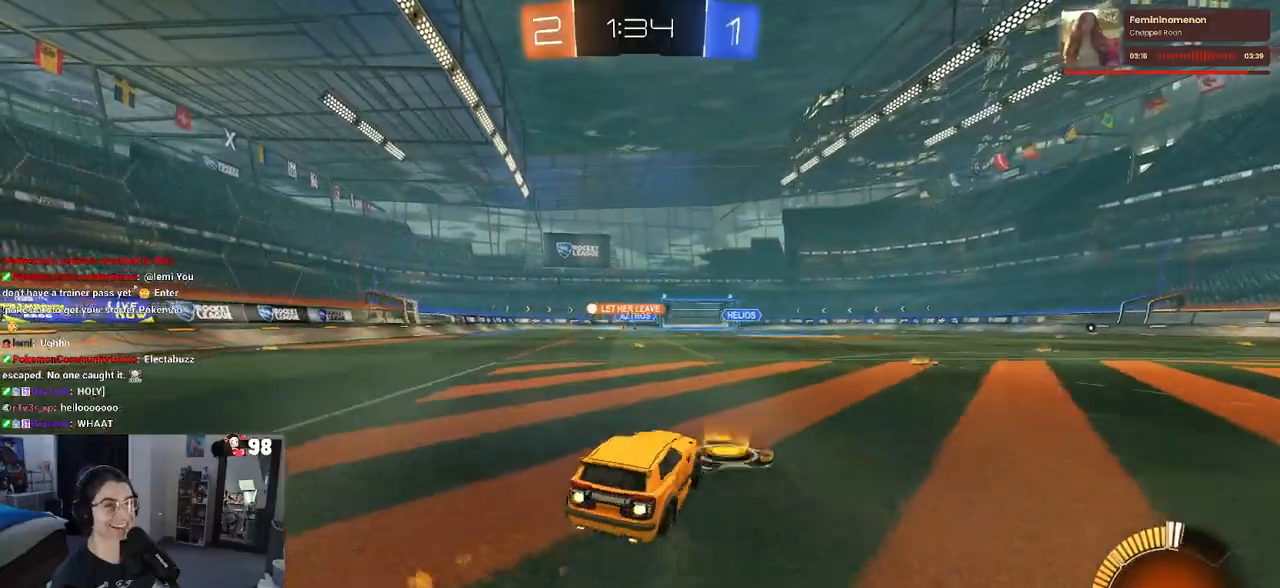
Gameplay with a controller (PlayStation layout); each line is a JSON object with the inputs held at the frame after it. "events" lists button and stick changes between this image and that frame as [ms after this image, input, new state], when the widget could be followed in between.
{"buttons": ["R2"], "left_stick": "center", "right_stick": "center", "events": [[167, "left_stick", "center"], [183, "R1", "up"]]}
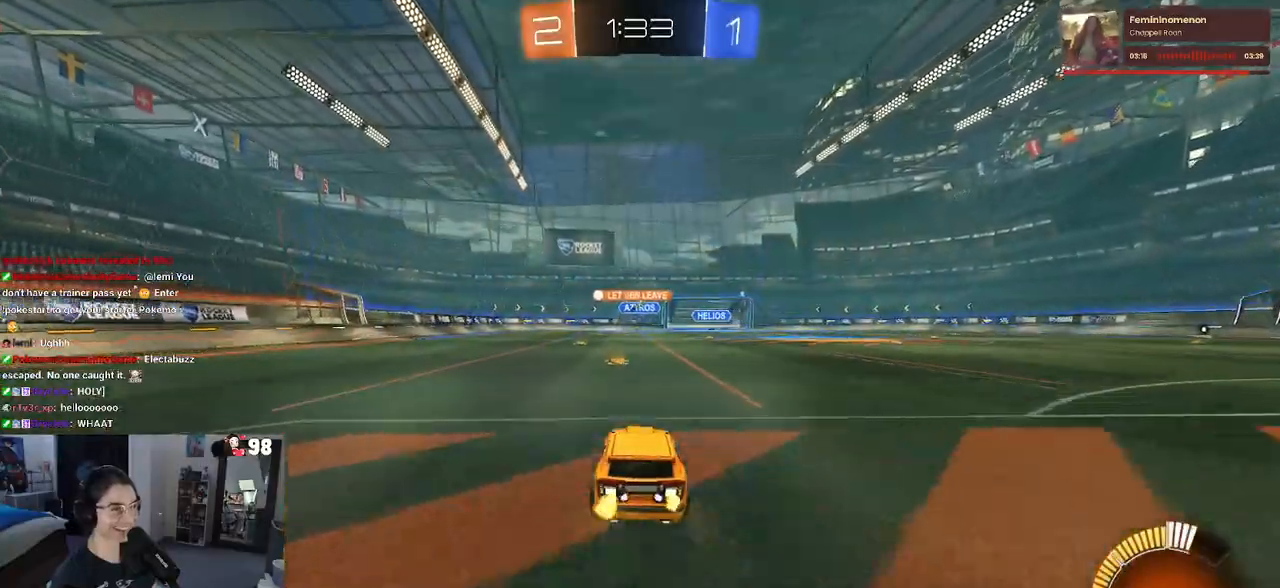
{"buttons": ["R2"], "left_stick": "center", "right_stick": "center", "events": []}
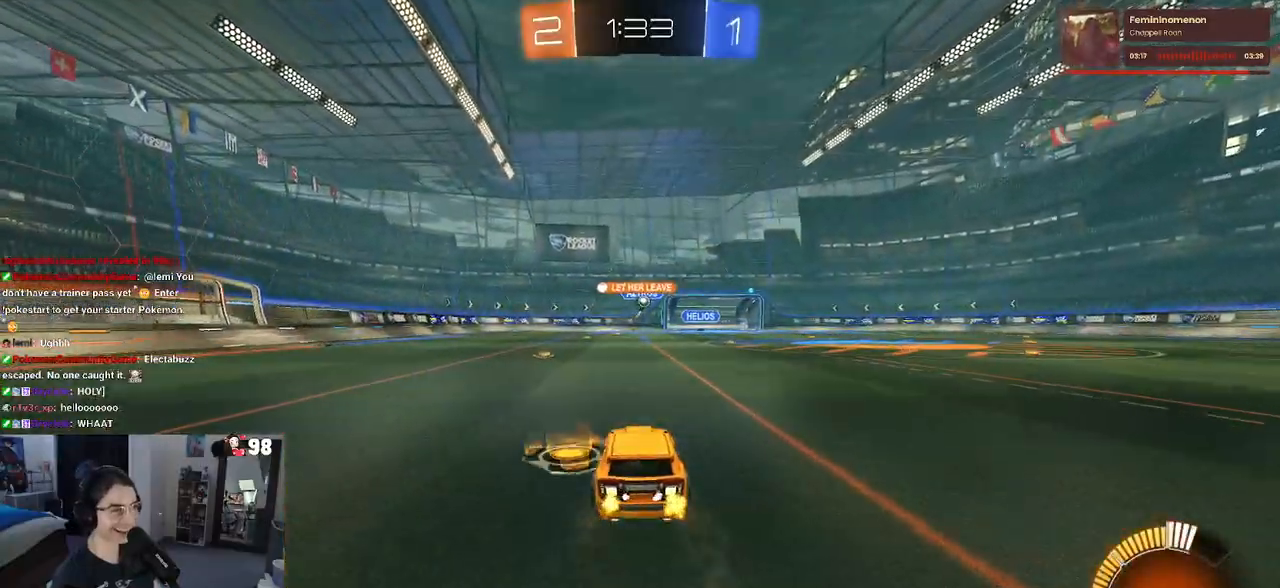
{"buttons": ["R2"], "left_stick": "center", "right_stick": "center", "events": [[167, "left_stick", "right"], [417, "left_stick", "center"]]}
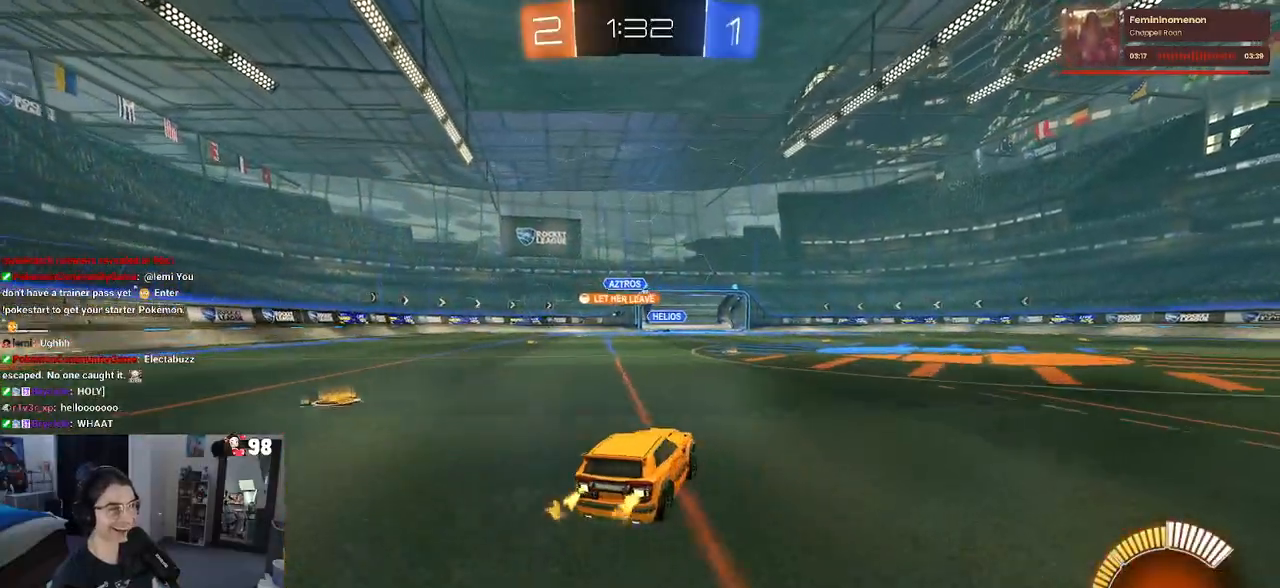
{"buttons": ["R2"], "left_stick": "right", "right_stick": "center", "events": [[417, "left_stick", "right"]]}
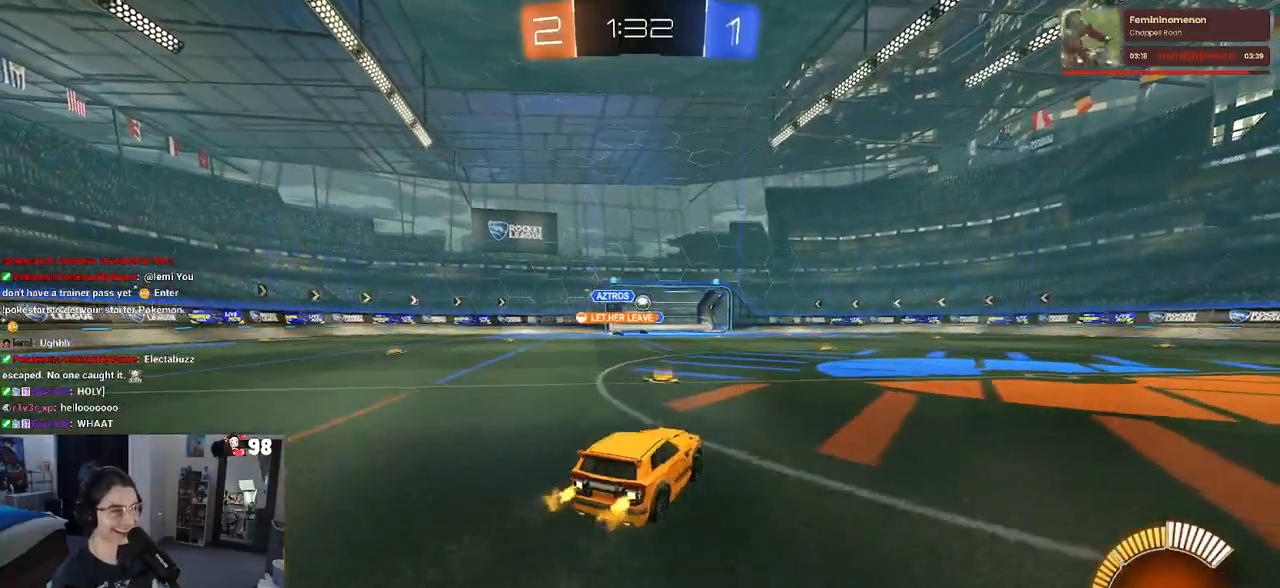
{"buttons": ["R2"], "left_stick": "center", "right_stick": "center", "events": [[183, "left_stick", "center"]]}
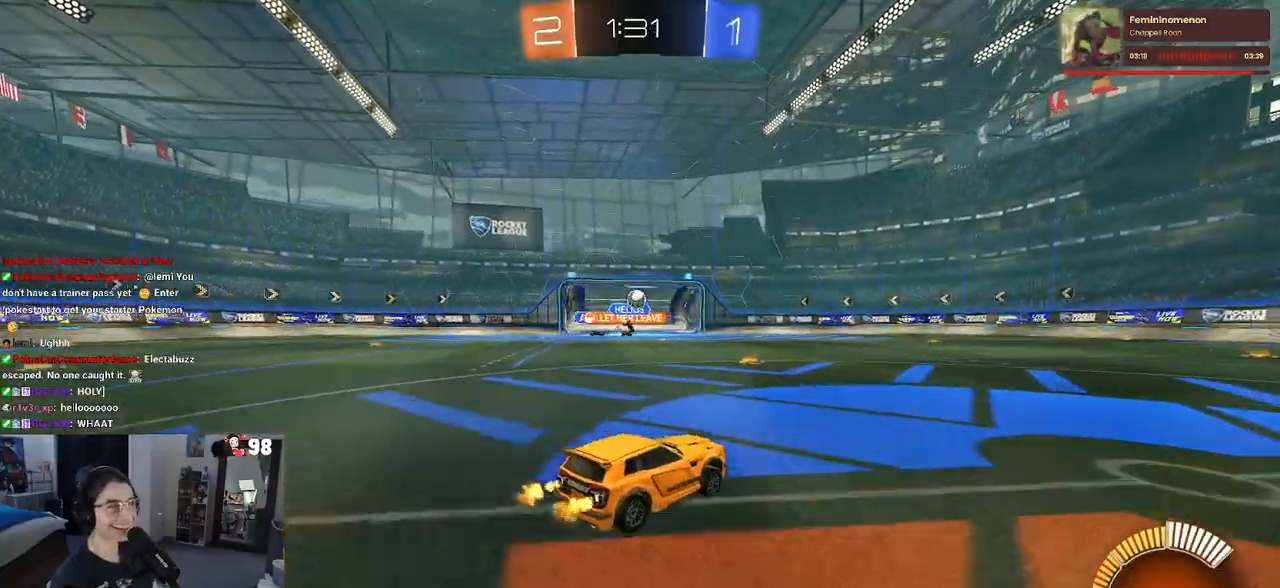
{"buttons": ["R2"], "left_stick": "center", "right_stick": "center", "events": [[100, "left_stick", "down-right"], [150, "R2", "up"], [183, "L2", "down"], [400, "R2", "down"], [450, "L2", "up"], [483, "left_stick", "center"]]}
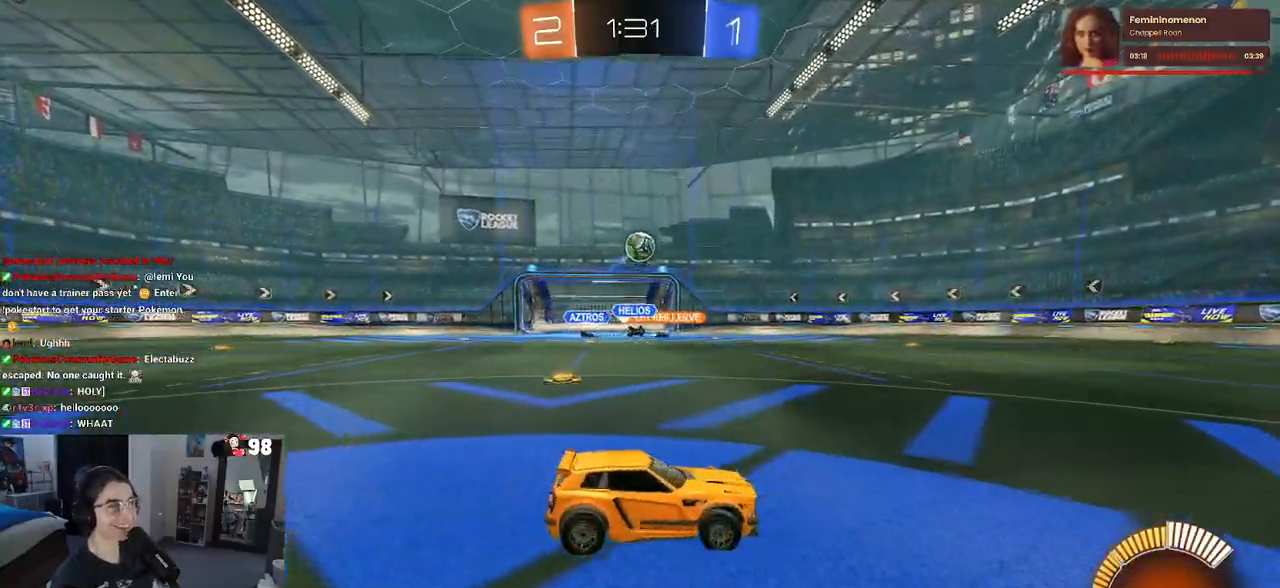
{"buttons": ["CROSS", "R2"], "left_stick": "center", "right_stick": "center", "events": [[33, "left_stick", "left"], [250, "left_stick", "down-left"], [267, "CROSS", "down"], [317, "left_stick", "down"], [450, "CROSS", "up"], [450, "left_stick", "center"], [500, "CROSS", "down"]]}
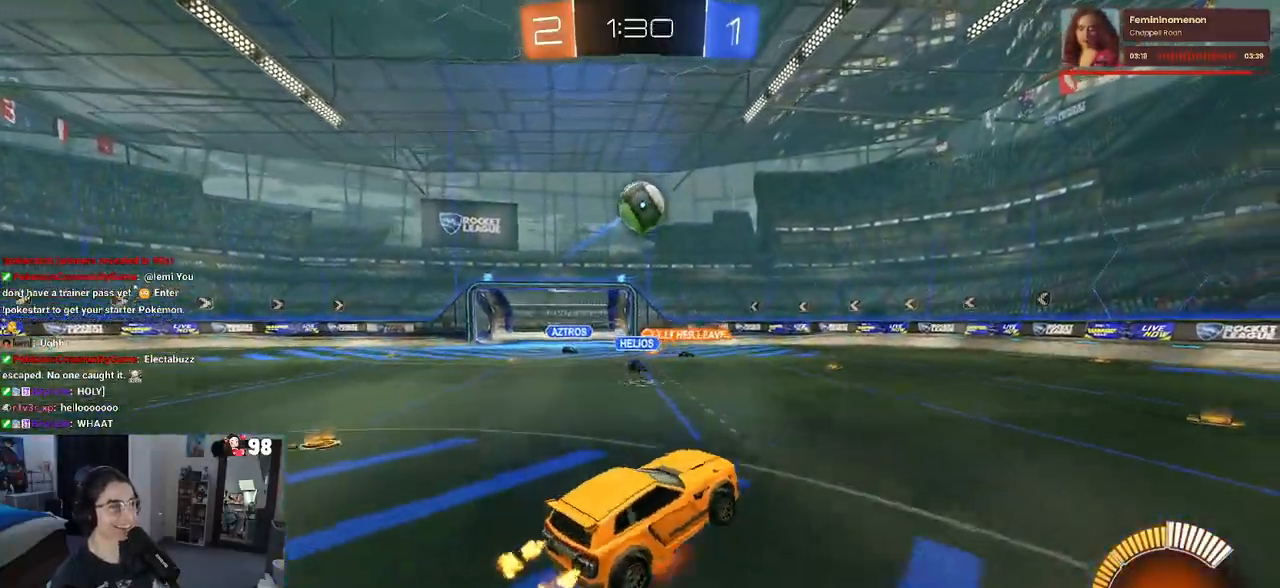
{"buttons": ["L1", "R1", "R2"], "left_stick": "left", "right_stick": "center", "events": [[17, "left_stick", "down"], [150, "L1", "down"], [200, "CROSS", "up"], [200, "R1", "down"], [267, "left_stick", "up-right"], [450, "left_stick", "left"]]}
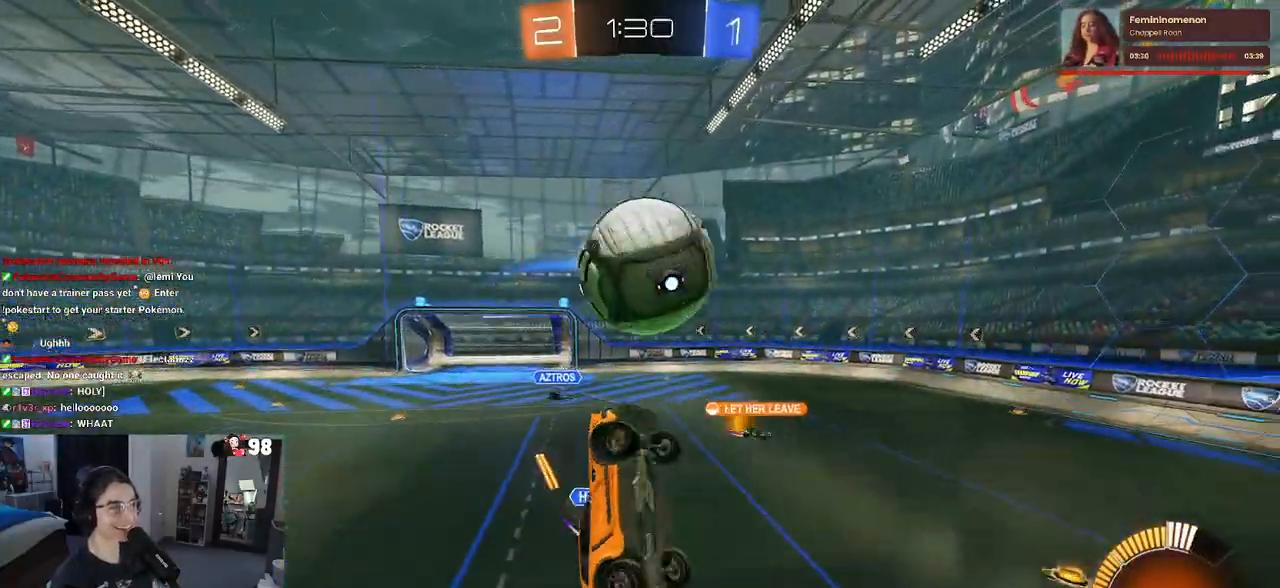
{"buttons": ["L1", "R1", "R2"], "left_stick": "up-right", "right_stick": "center", "events": [[283, "left_stick", "down"], [367, "left_stick", "right"], [417, "left_stick", "up-right"]]}
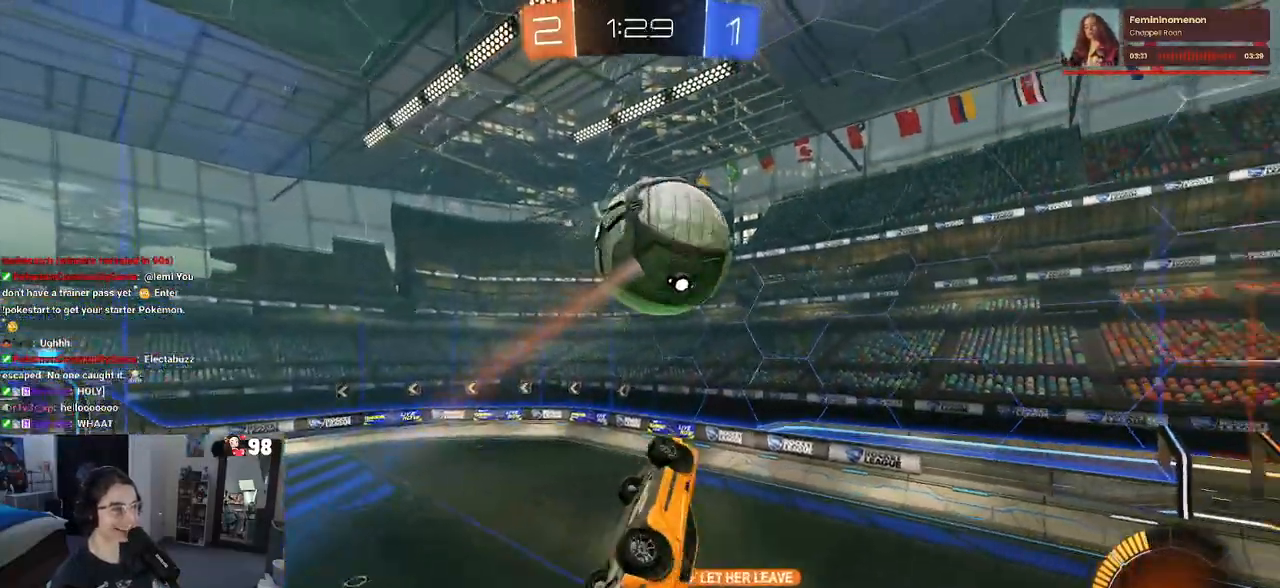
{"buttons": ["L1", "R1", "R2"], "left_stick": "up-left", "right_stick": "center", "events": [[83, "left_stick", "down-left"], [250, "left_stick", "down-right"], [350, "left_stick", "up-right"], [500, "left_stick", "up-left"]]}
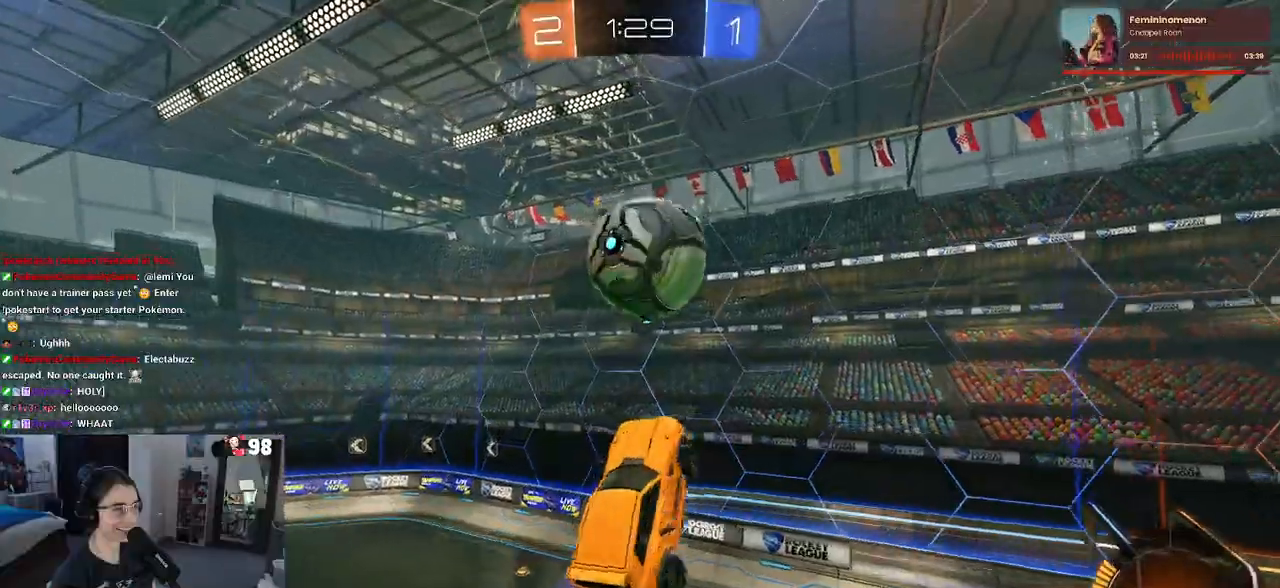
{"buttons": ["R1", "R2"], "left_stick": "up-right", "right_stick": "center", "events": [[83, "left_stick", "down-left"], [200, "L1", "up"], [250, "left_stick", "center"], [350, "left_stick", "down"], [500, "left_stick", "up-right"]]}
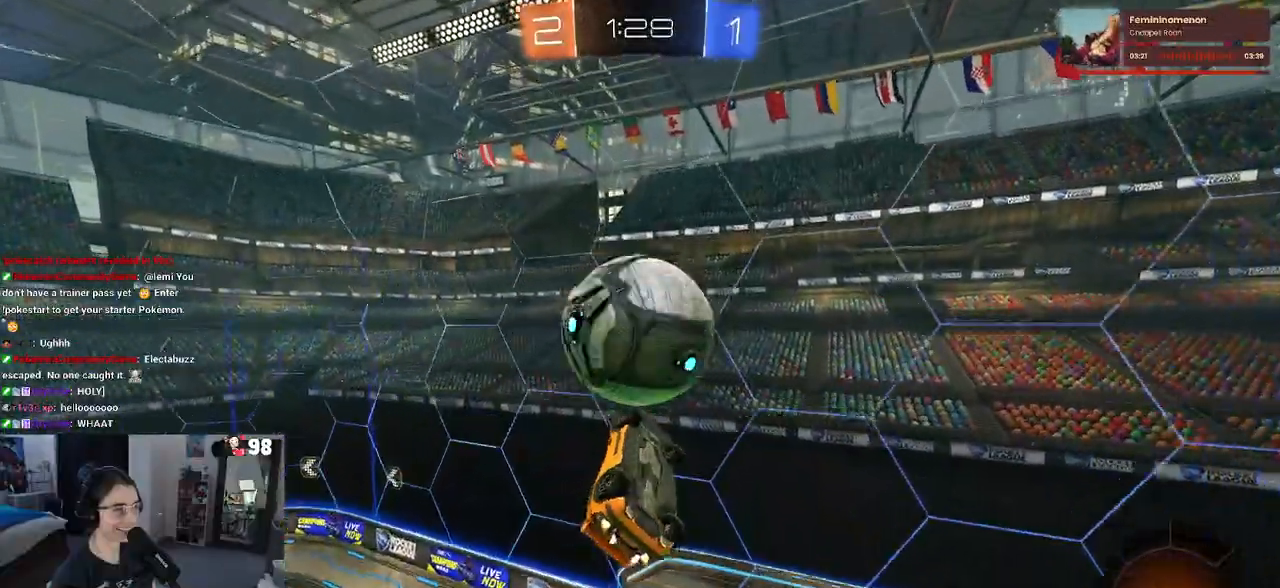
{"buttons": ["R1", "R2"], "left_stick": "up-left", "right_stick": "center", "events": [[17, "SQUARE", "down"], [250, "left_stick", "up"], [333, "SQUARE", "up"], [350, "left_stick", "up-left"]]}
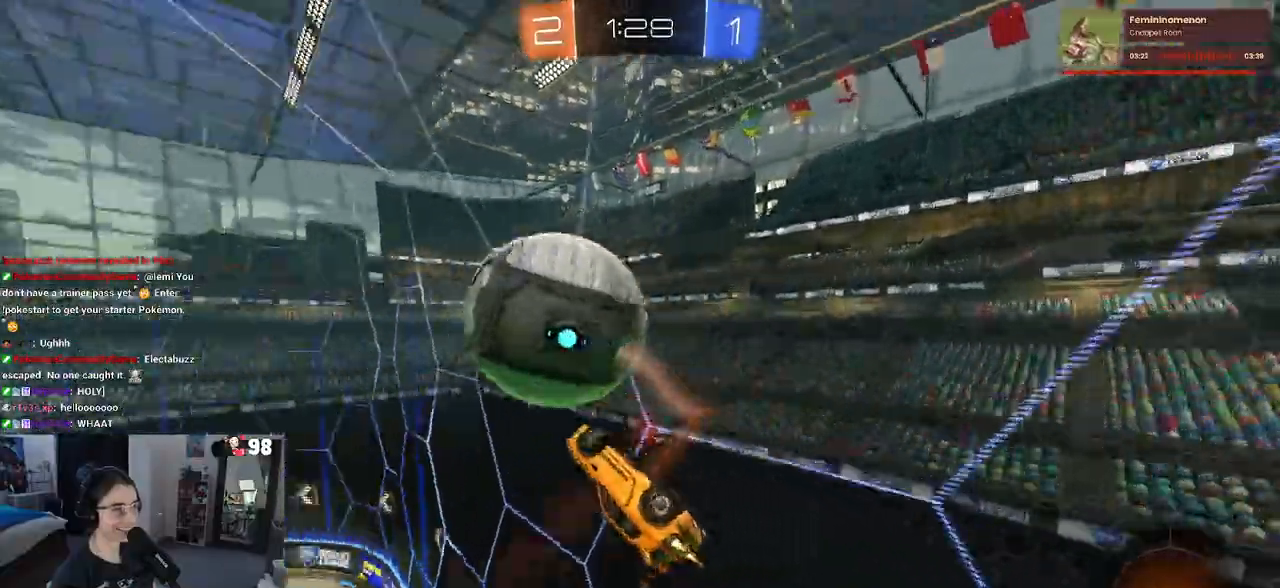
{"buttons": ["R2"], "left_stick": "left", "right_stick": "center", "events": [[17, "left_stick", "center"], [183, "R1", "up"], [217, "left_stick", "left"], [317, "left_stick", "center"], [483, "left_stick", "left"]]}
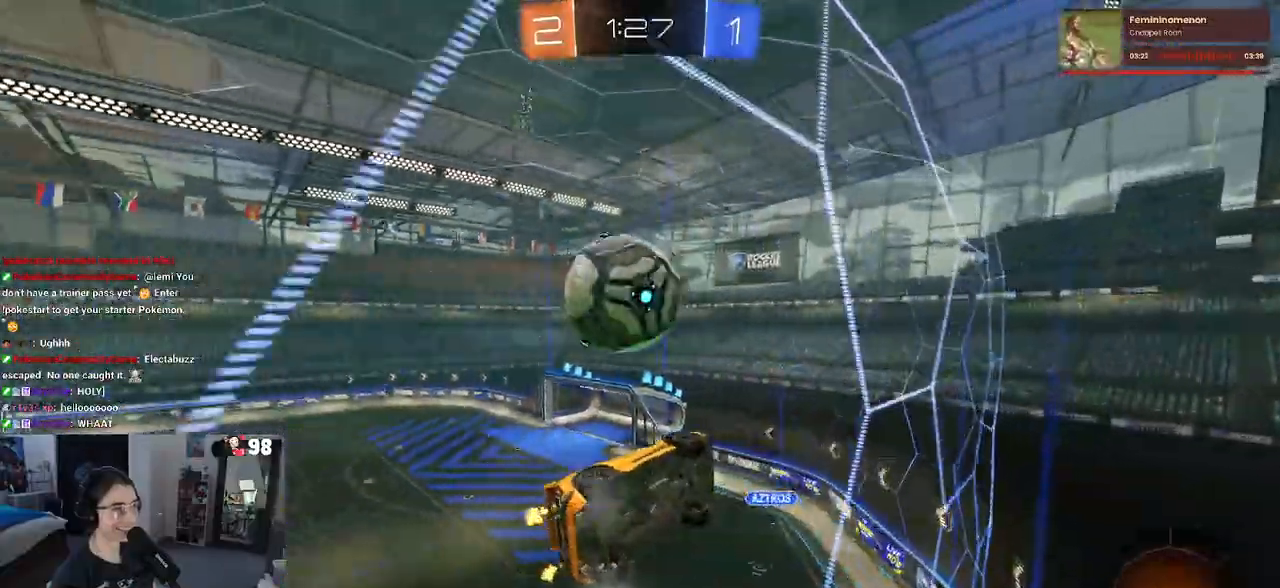
{"buttons": ["L1", "R2"], "left_stick": "down-right", "right_stick": "center", "events": [[183, "left_stick", "center"], [267, "CROSS", "down"], [317, "left_stick", "down-right"], [350, "L1", "down"], [400, "CROSS", "up"]]}
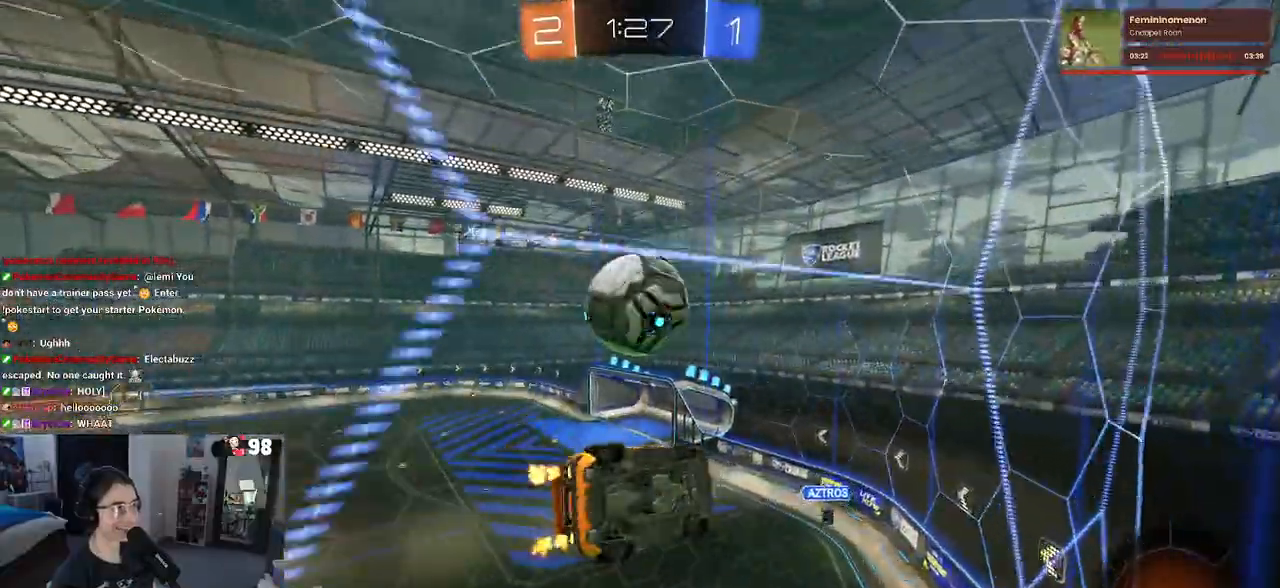
{"buttons": ["L1", "R1", "R2"], "left_stick": "left", "right_stick": "center", "events": [[67, "left_stick", "up-right"], [200, "left_stick", "up-left"], [283, "left_stick", "down-left"], [300, "R1", "down"], [383, "left_stick", "right"], [483, "left_stick", "left"]]}
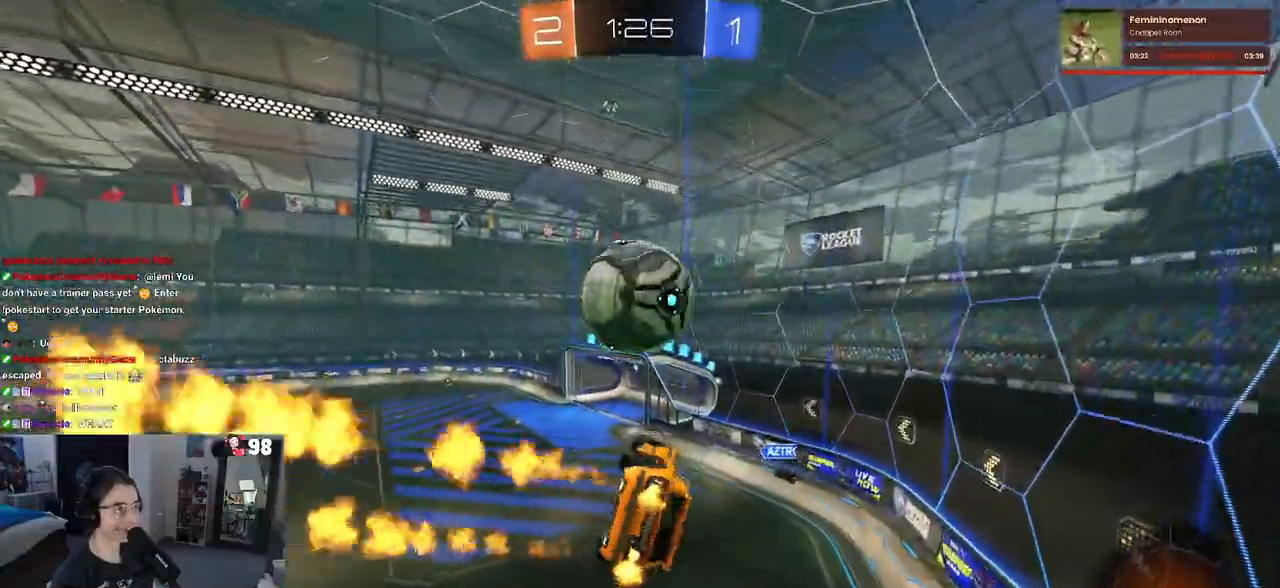
{"buttons": ["R2"], "left_stick": "down", "right_stick": "center", "events": [[17, "left_stick", "down-left"], [183, "L1", "up"], [183, "left_stick", "center"], [250, "R1", "up"], [283, "left_stick", "up"], [350, "CROSS", "down"], [433, "left_stick", "down"], [467, "CROSS", "up"]]}
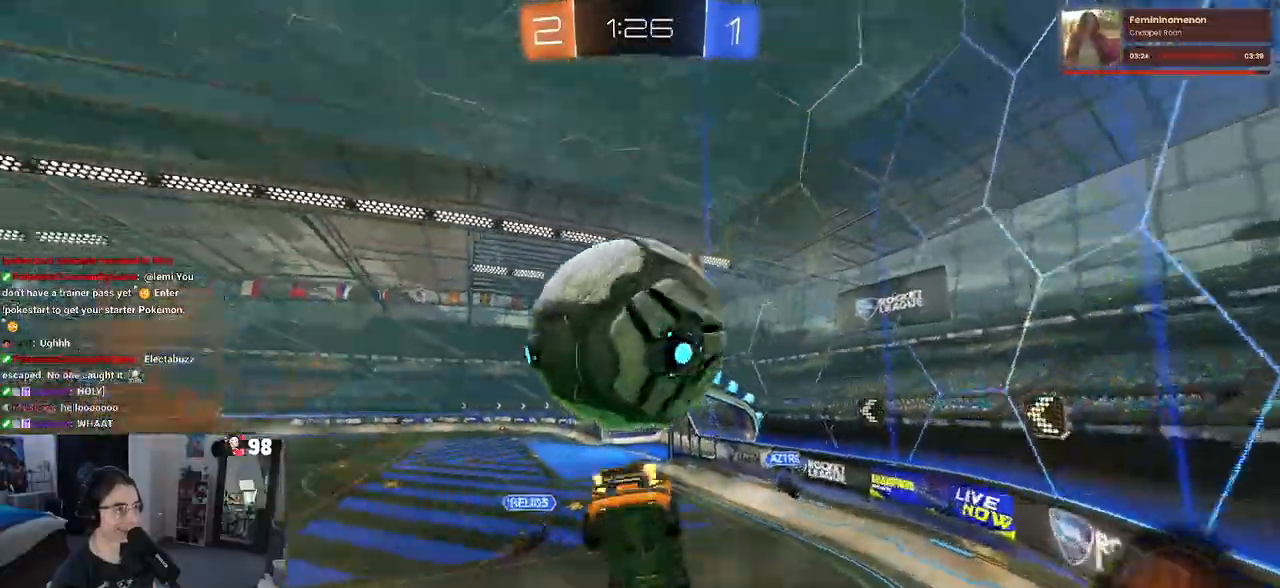
{"buttons": ["SQUARE", "R2"], "left_stick": "down", "right_stick": "center", "events": [[83, "TRIANGLE", "down"], [183, "TRIANGLE", "up"], [317, "SQUARE", "down"]]}
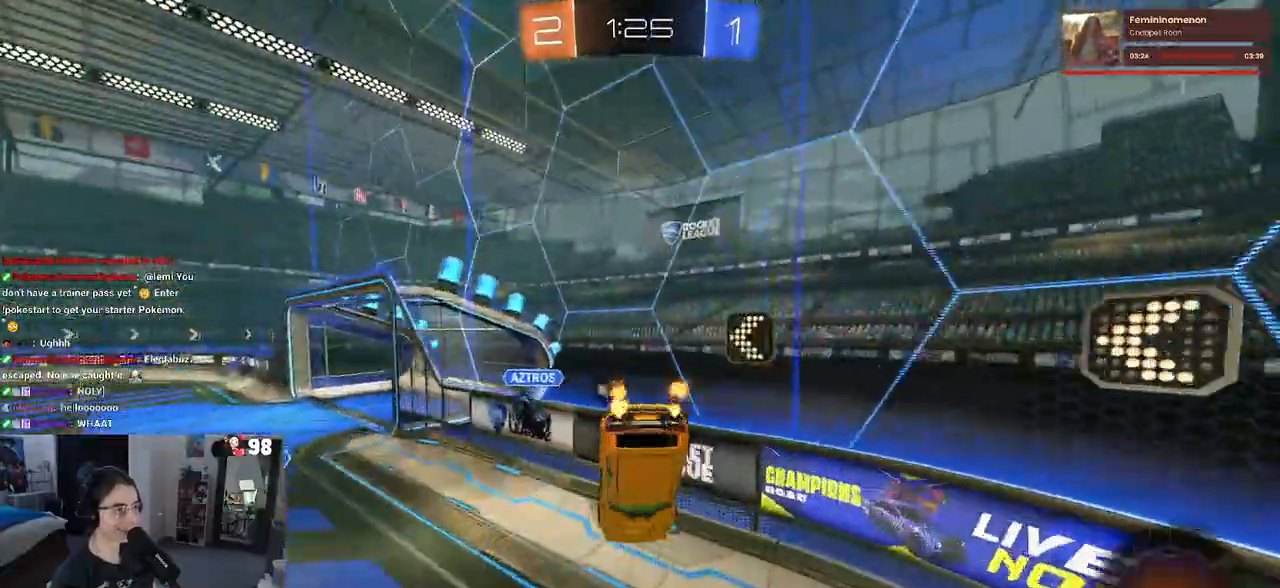
{"buttons": ["CROSS", "SQUARE", "R2"], "left_stick": "down-right", "right_stick": "center", "events": [[67, "left_stick", "down-right"], [433, "CROSS", "down"]]}
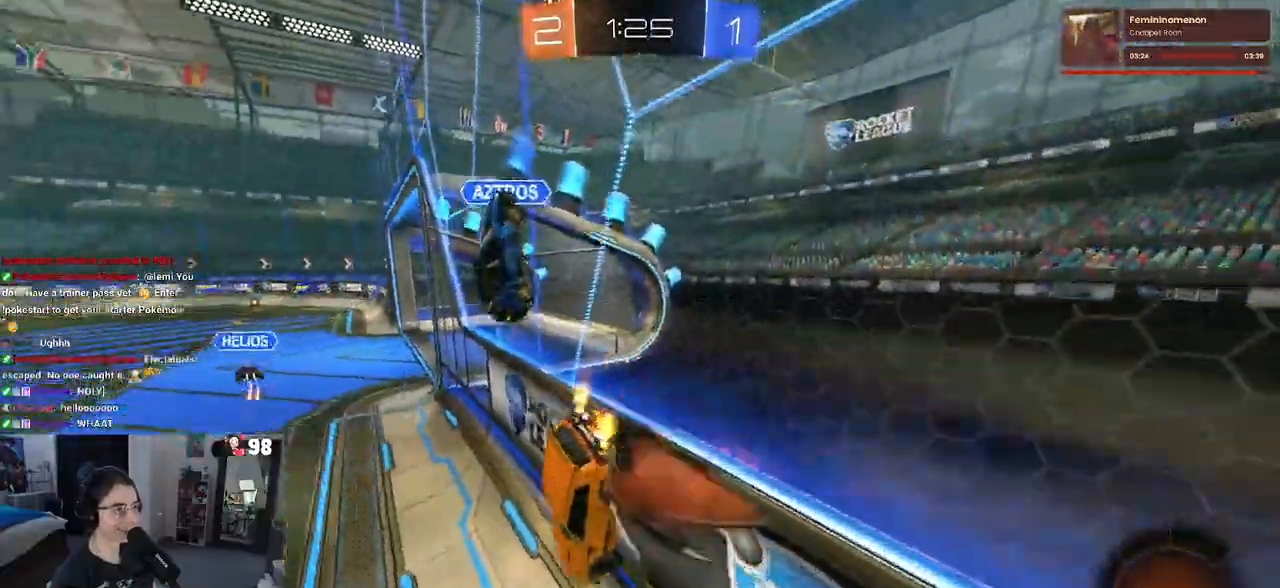
{"buttons": ["R2"], "left_stick": "center", "right_stick": "center", "events": [[50, "CROSS", "up"], [183, "left_stick", "down"], [300, "SQUARE", "up"], [467, "left_stick", "center"]]}
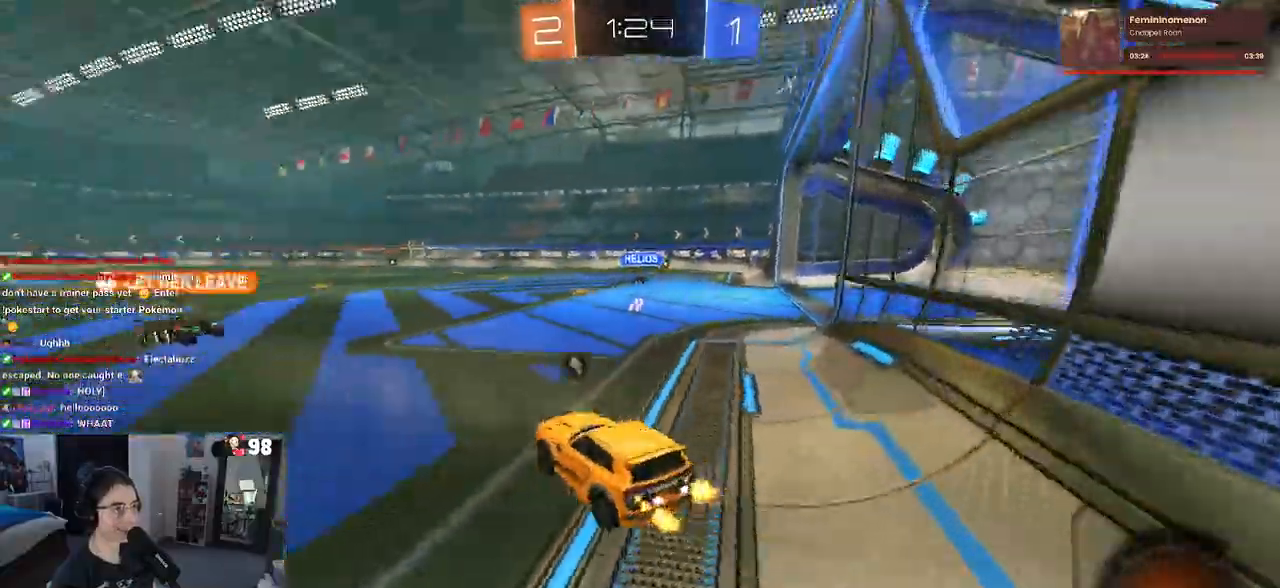
{"buttons": ["R2"], "left_stick": "center", "right_stick": "center", "events": []}
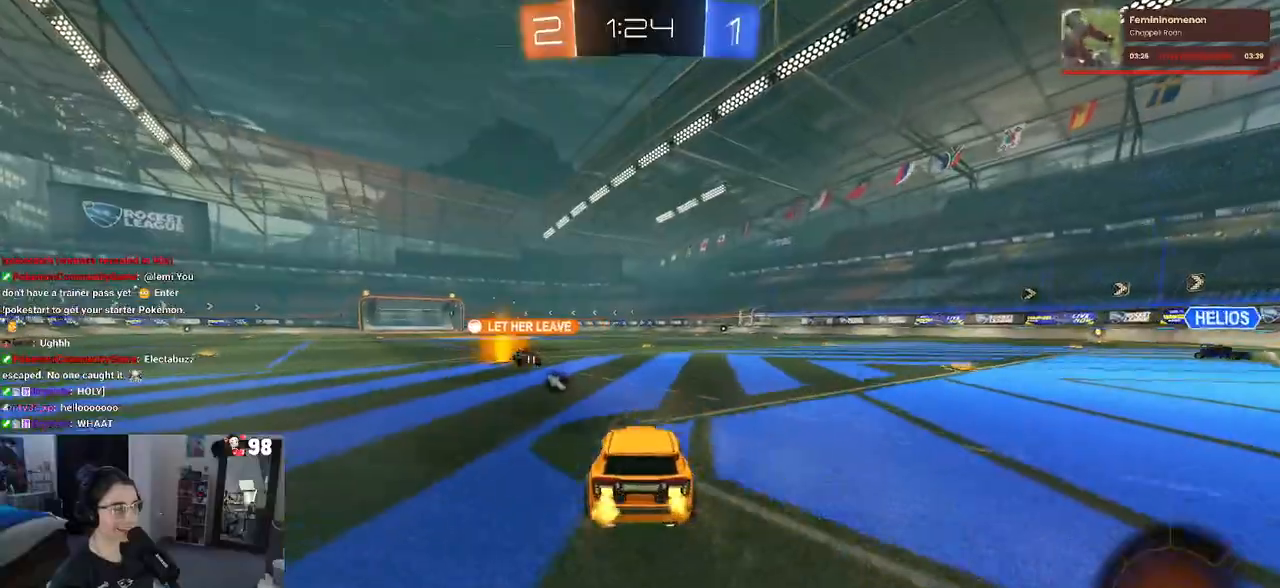
{"buttons": ["TRIANGLE", "R2"], "left_stick": "down", "right_stick": "center", "events": [[133, "CROSS", "down"], [133, "left_stick", "up"], [217, "CROSS", "up"], [233, "left_stick", "up-left"], [267, "CROSS", "down"], [367, "left_stick", "down"], [400, "CROSS", "up"], [467, "TRIANGLE", "down"]]}
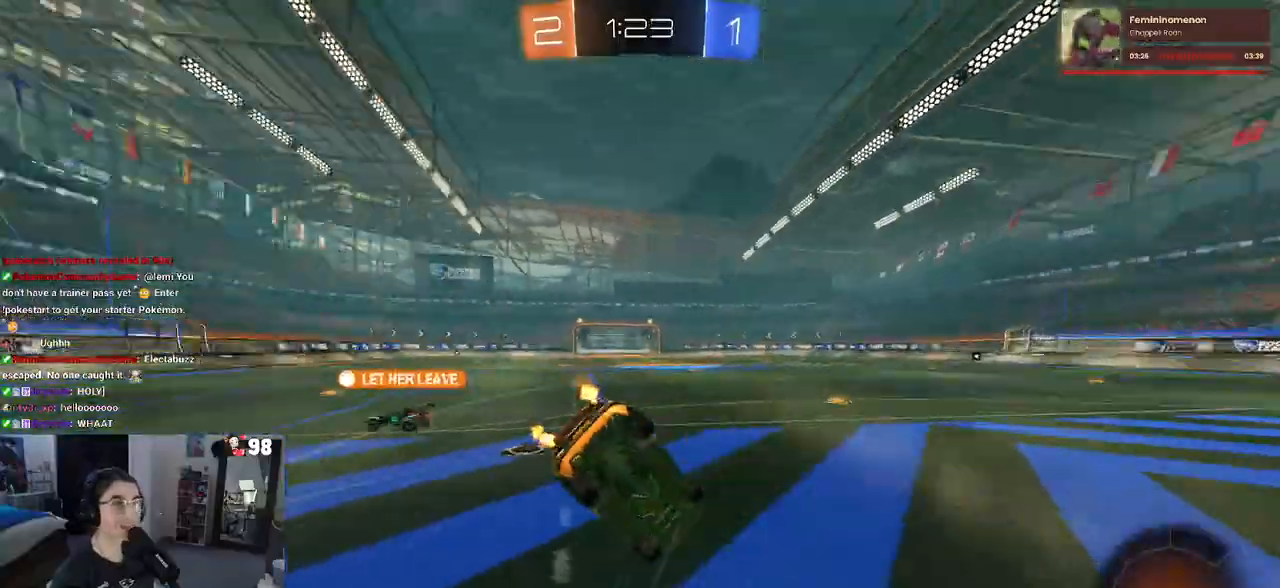
{"buttons": ["SQUARE", "R2"], "left_stick": "down-left", "right_stick": "center", "events": [[67, "TRIANGLE", "up"], [217, "left_stick", "down-left"], [283, "SQUARE", "down"]]}
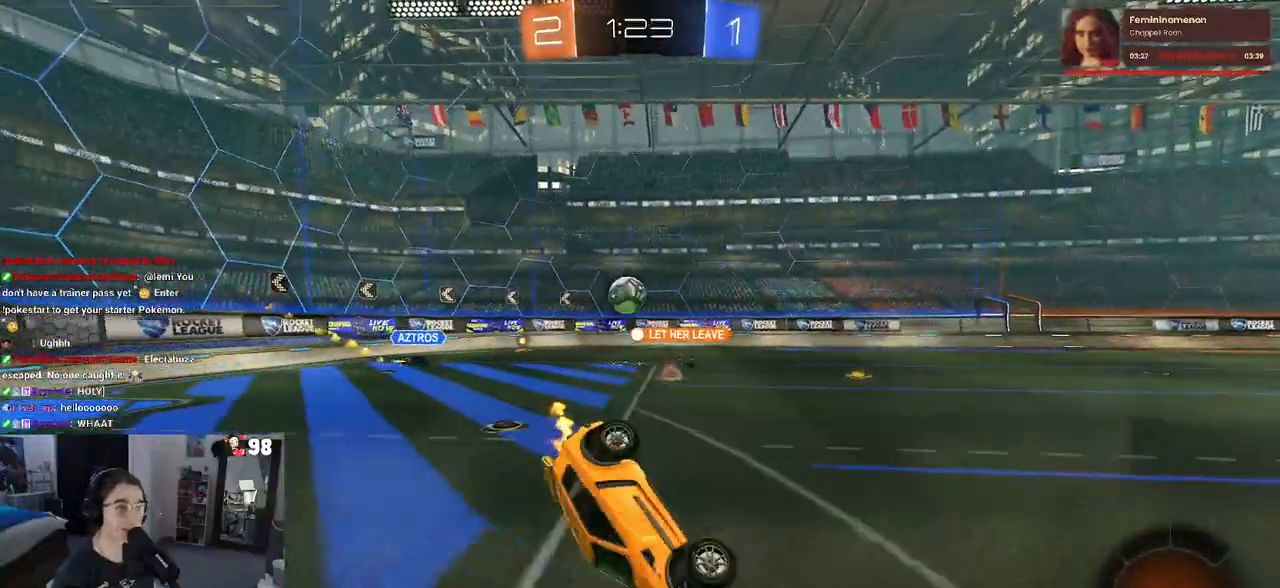
{"buttons": ["R2"], "left_stick": "center", "right_stick": "center", "events": [[133, "SQUARE", "up"], [183, "left_stick", "center"], [217, "TRIANGLE", "down"], [317, "TRIANGLE", "up"]]}
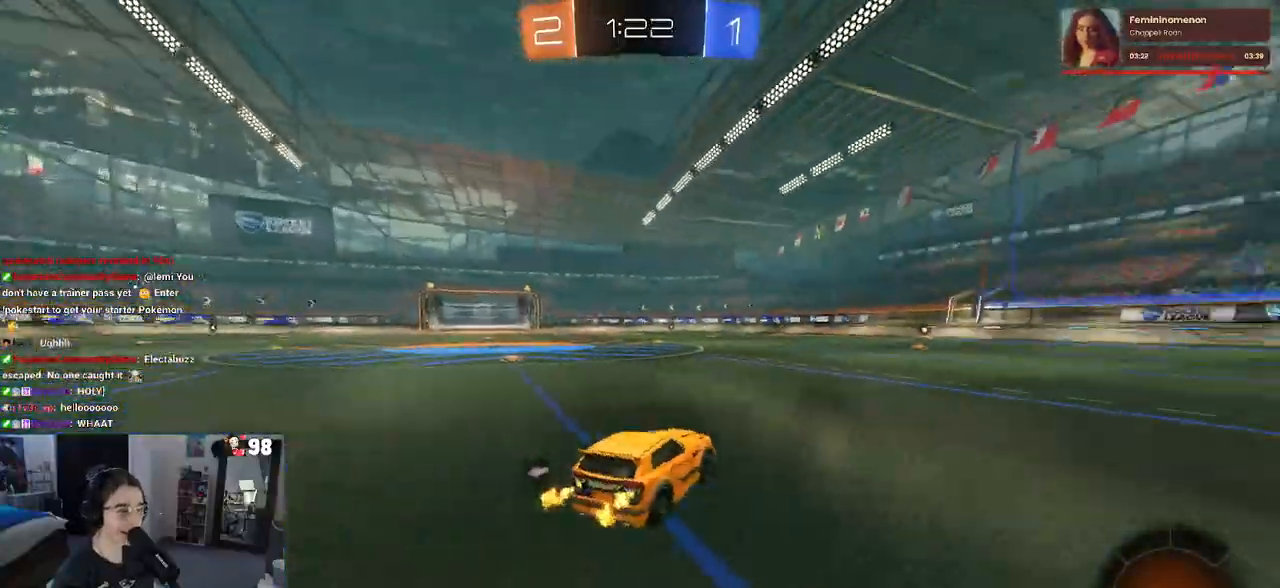
{"buttons": ["R2"], "left_stick": "left", "right_stick": "center", "events": [[117, "left_stick", "left"], [167, "TRIANGLE", "down"], [267, "TRIANGLE", "up"]]}
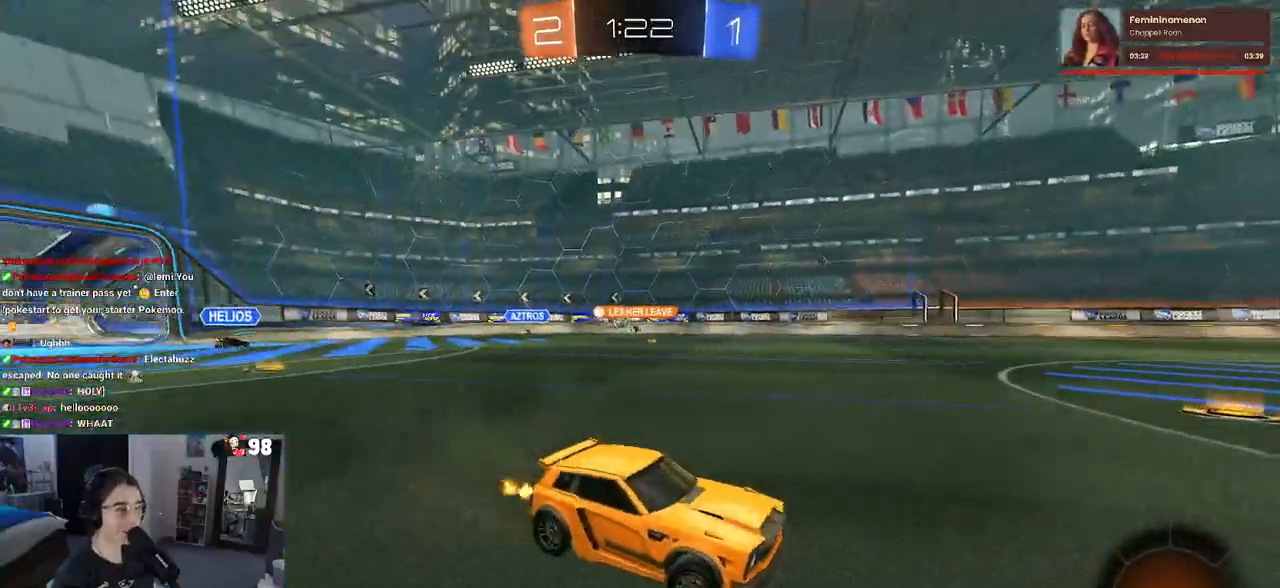
{"buttons": ["R2"], "left_stick": "left", "right_stick": "center", "events": []}
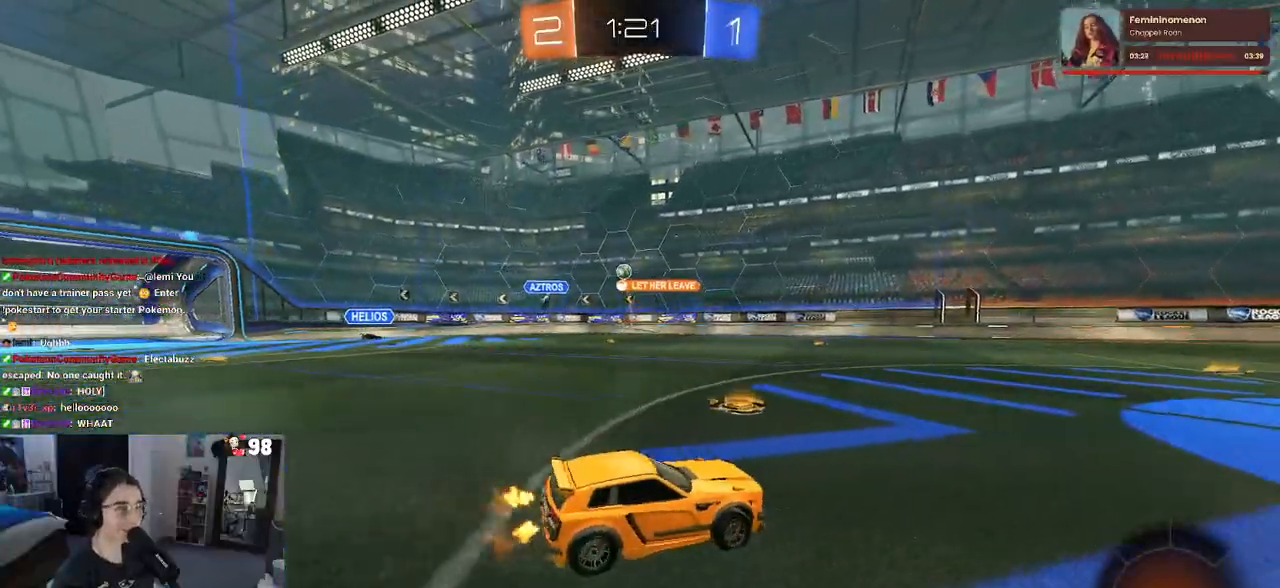
{"buttons": ["CROSS", "R2"], "left_stick": "up-right", "right_stick": "center", "events": [[350, "CROSS", "down"], [417, "left_stick", "up-right"], [433, "CROSS", "up"], [483, "CROSS", "down"]]}
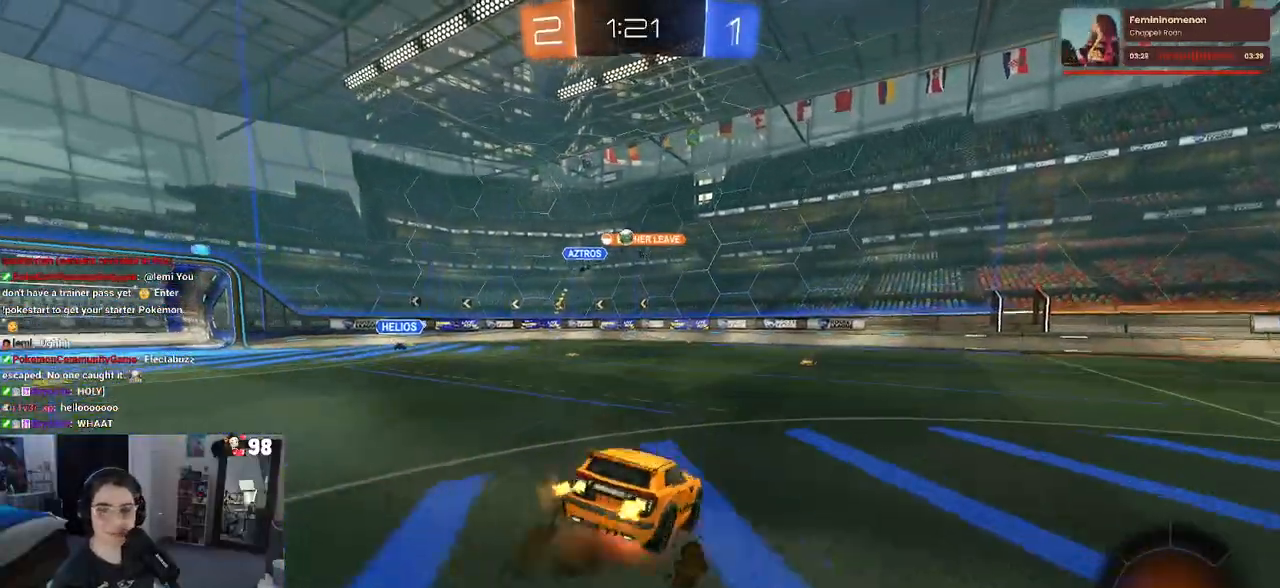
{"buttons": ["SQUARE", "R2"], "left_stick": "down-right", "right_stick": "center", "events": [[33, "SQUARE", "down"], [50, "left_stick", "down-right"], [67, "CROSS", "up"]]}
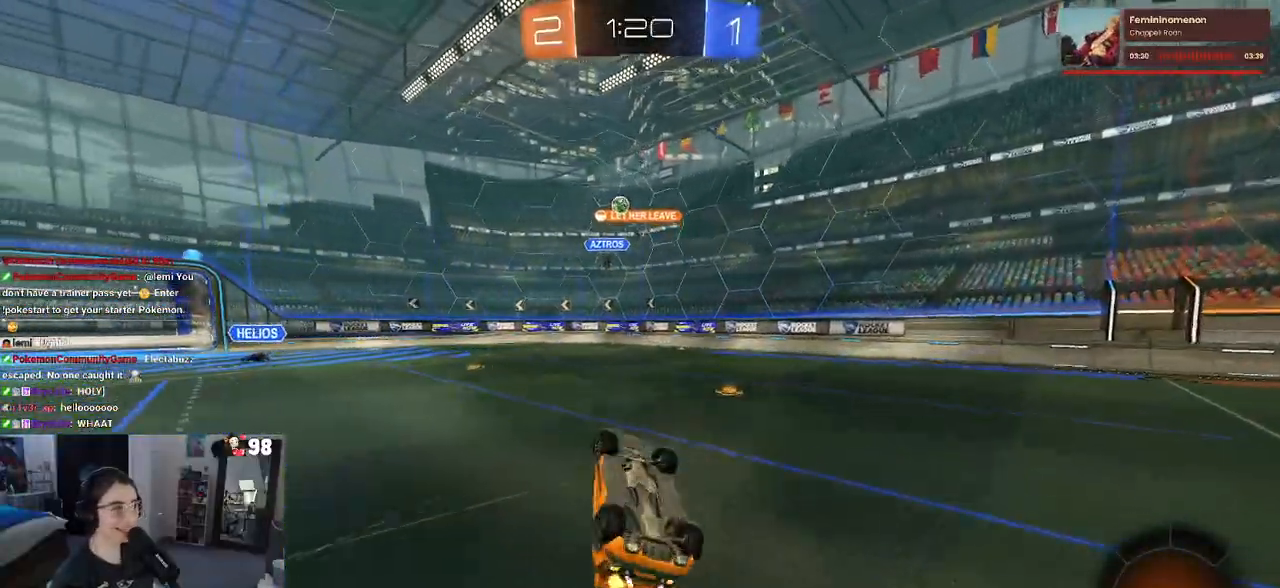
{"buttons": ["R2"], "left_stick": "center", "right_stick": "center", "events": [[267, "SQUARE", "up"], [300, "TRIANGLE", "down"], [300, "left_stick", "center"], [400, "TRIANGLE", "up"]]}